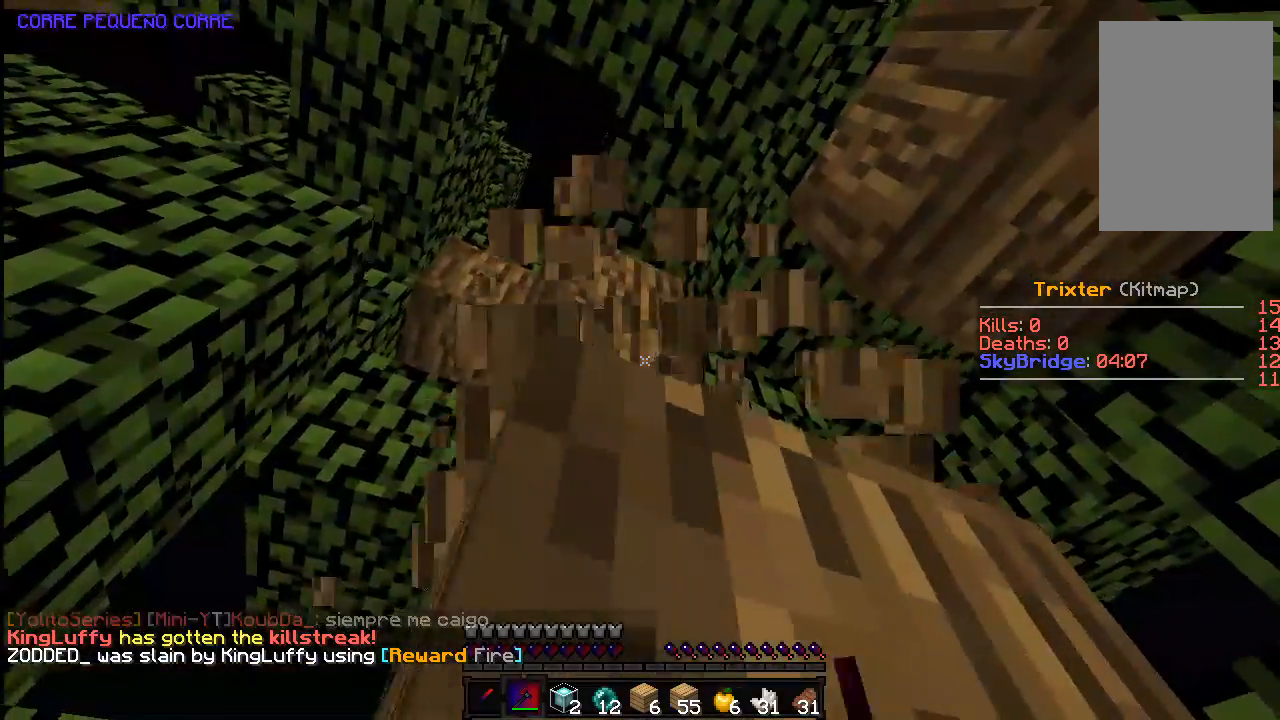
Gameplay with keyboard and mouse; each line is a JSON object with the keys and mouse buttons held at the frame after it. "events" lists presses ("down") and releases ("up") of "a", "d", "s", "space", "w", "mouse_left" and "mouse_right" between this image and that frame as [ms after this image, input, new state], when the widget could be followed in between. "mouse_left", "mouse_right" = the "left", "right" buttons of the "mouse" list. No other keys are recorded. Fast repeated clicks can show as one long hold. Mouse movement is not recorded.
{"keys": [], "mouse": ["left"], "events": [[283, "w", "up"]]}
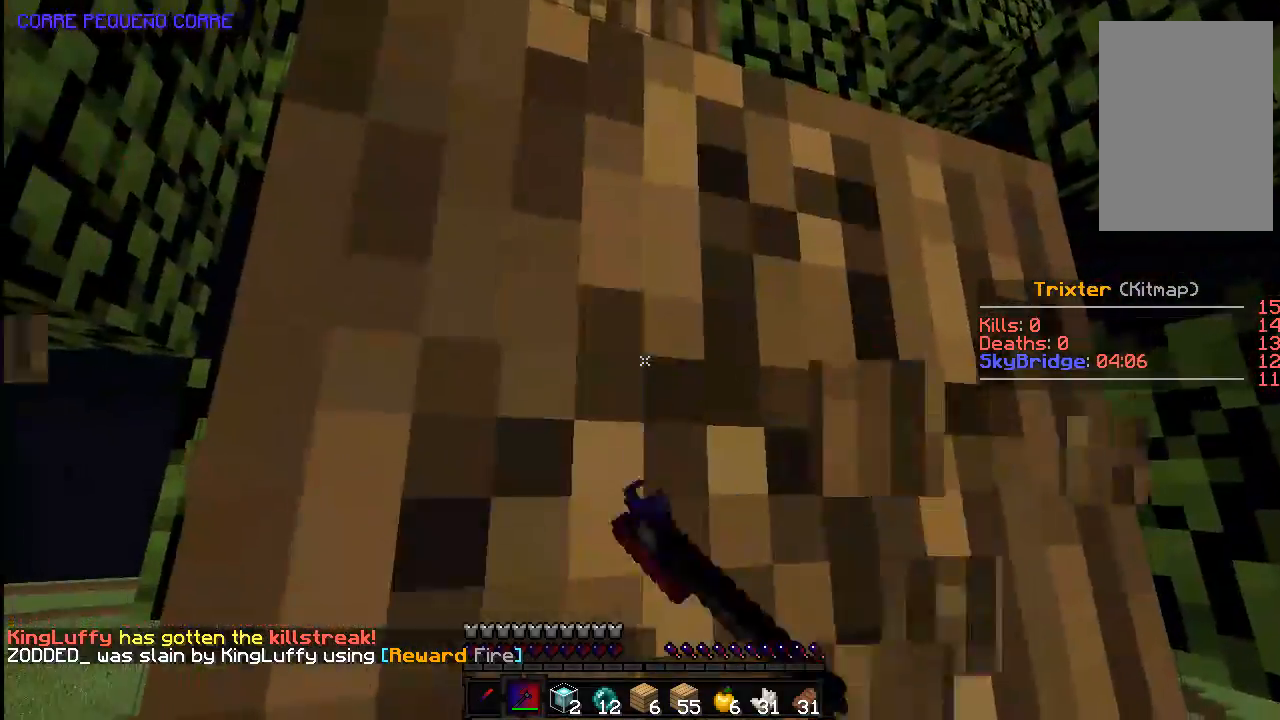
{"keys": ["w"], "mouse": ["left"], "events": [[333, "w", "down"]]}
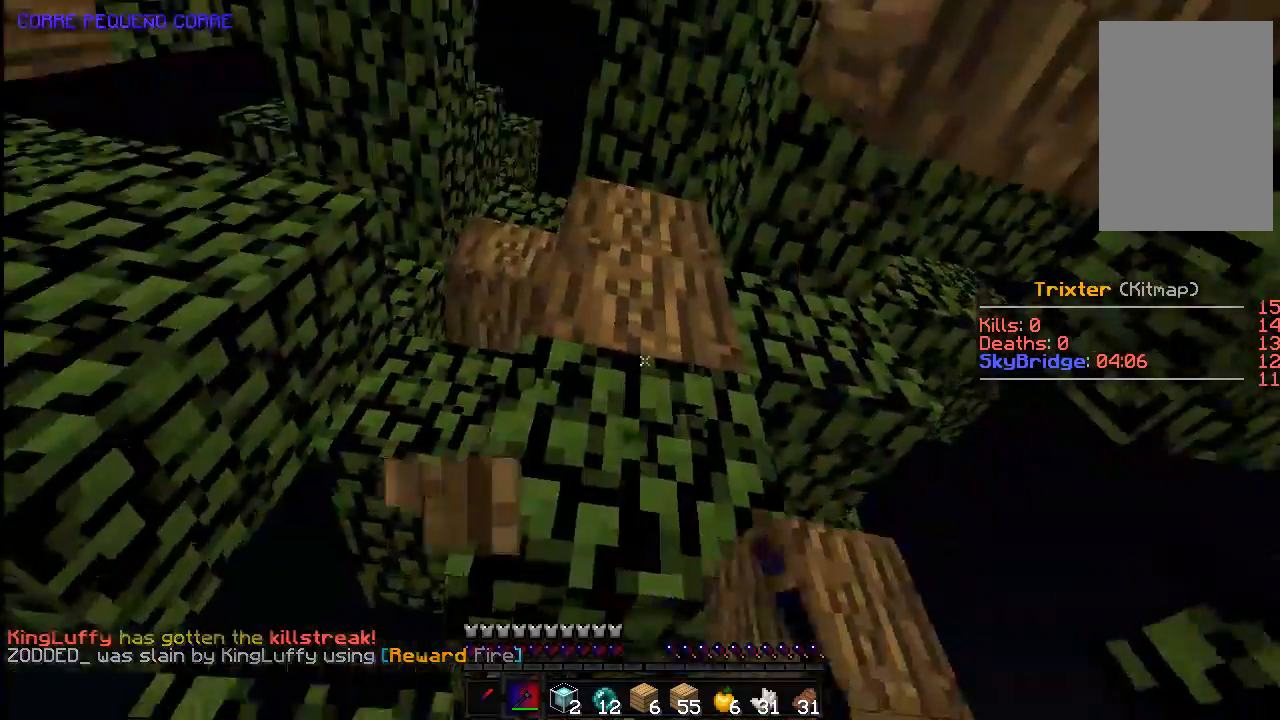
{"keys": [], "mouse": ["left"], "events": [[133, "w", "up"]]}
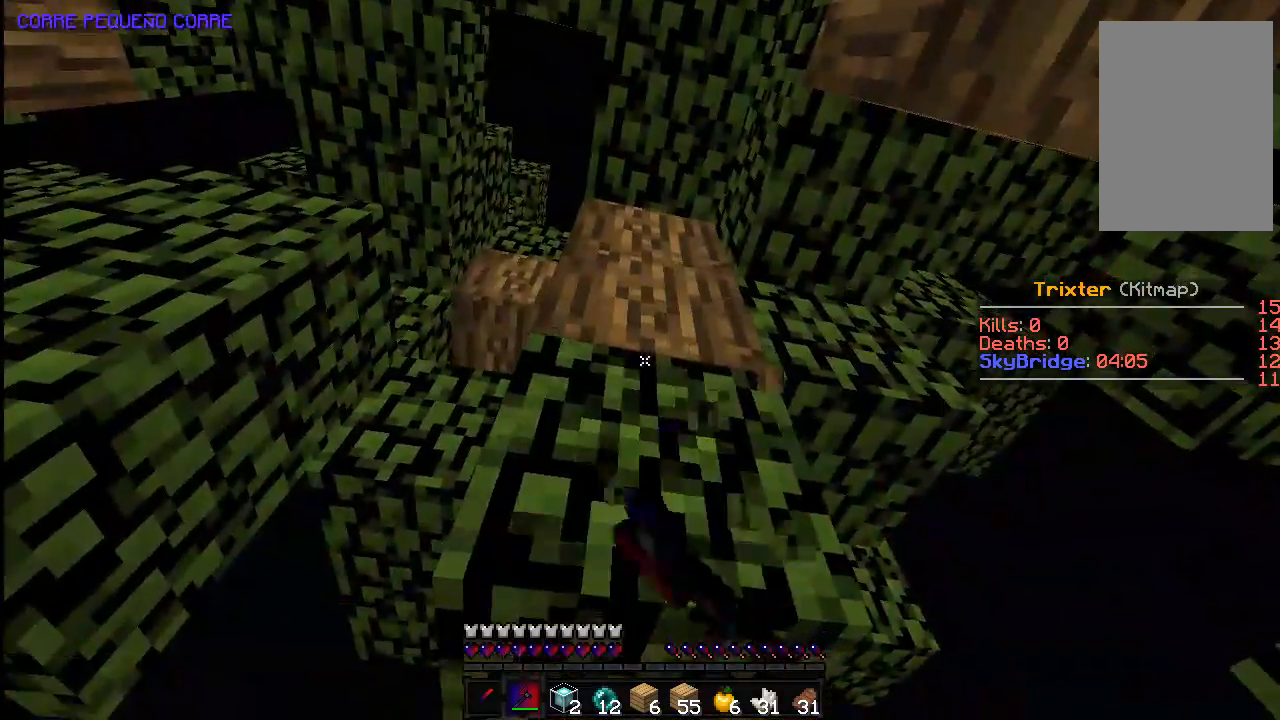
{"keys": ["a"], "mouse": ["left"], "events": [[483, "a", "down"]]}
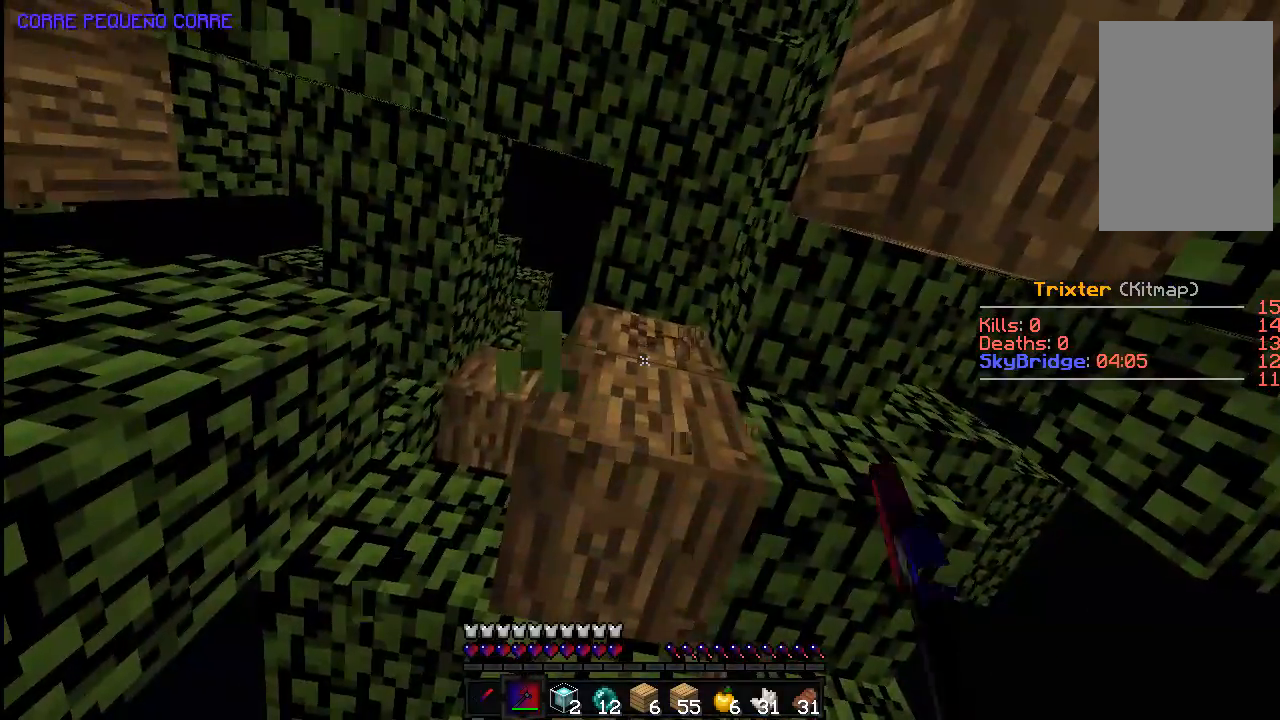
{"keys": [], "mouse": ["left"], "events": [[183, "w", "down"], [233, "a", "up"], [333, "w", "up"]]}
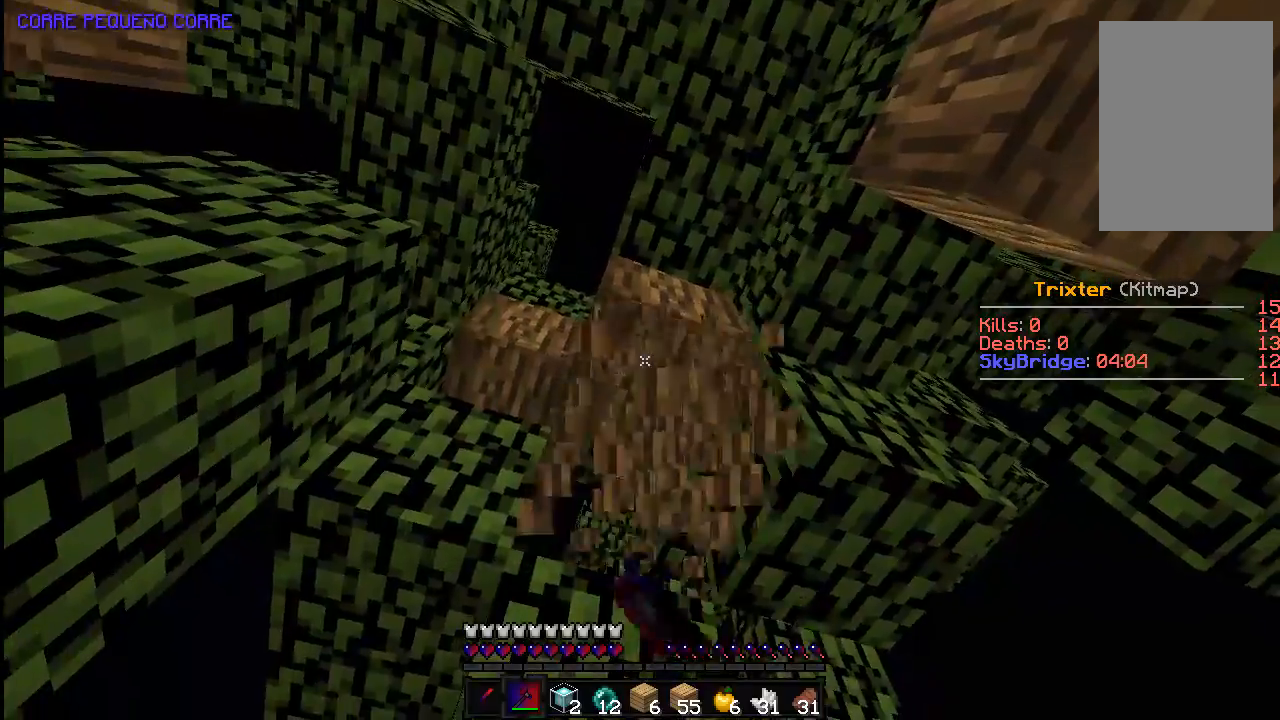
{"keys": ["w"], "mouse": ["left"], "events": [[133, "w", "down"]]}
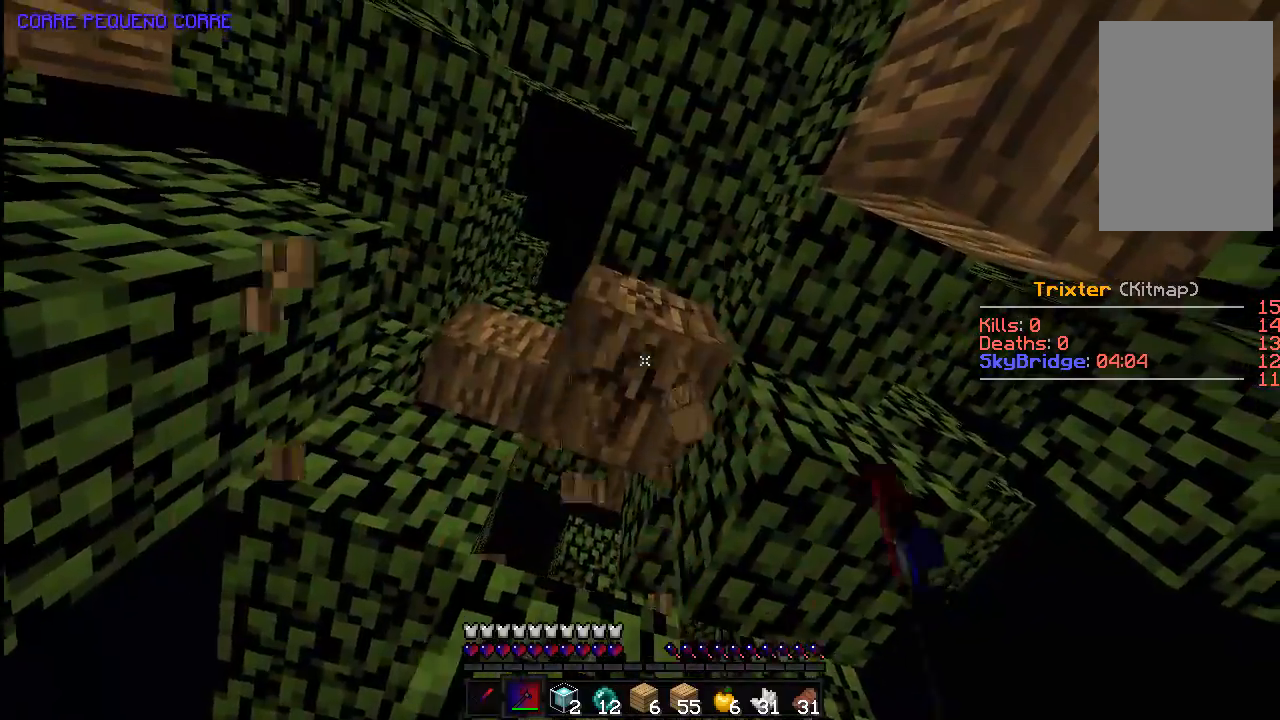
{"keys": ["d"], "mouse": ["left"], "events": [[133, "w", "up"], [500, "d", "down"]]}
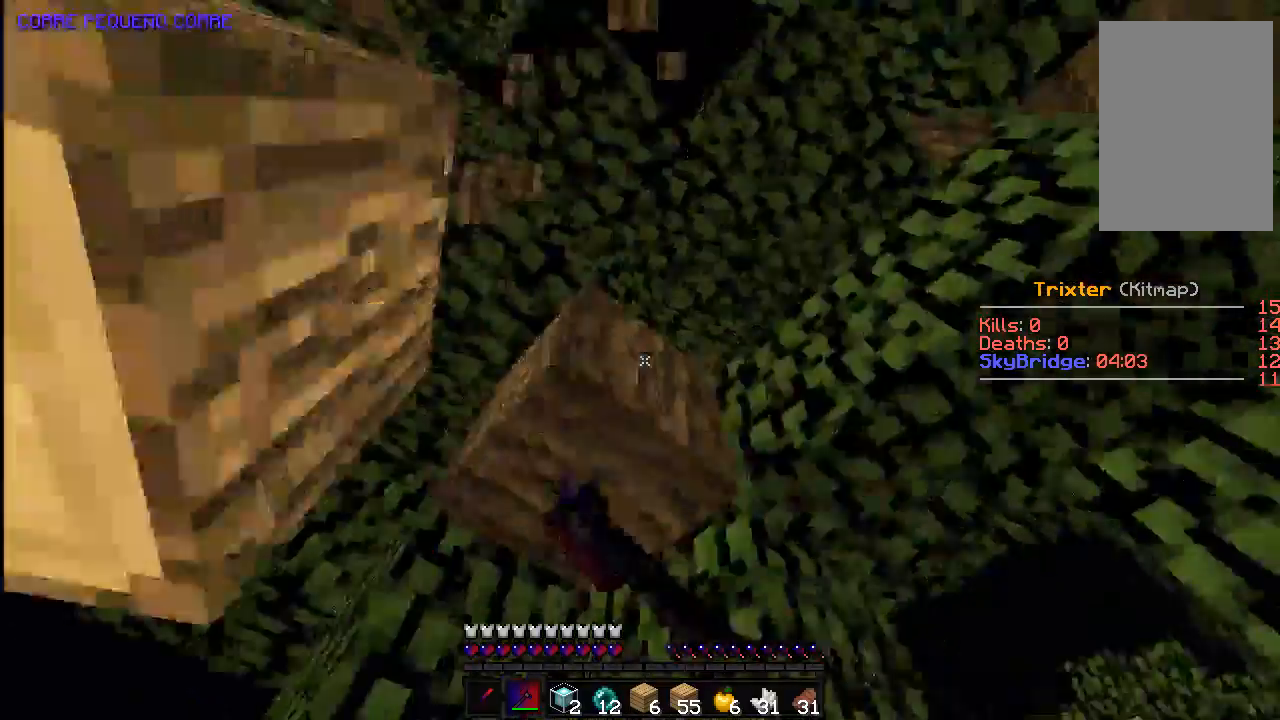
{"keys": [], "mouse": ["left"], "events": [[33, "w", "down"], [133, "d", "up"], [483, "w", "up"]]}
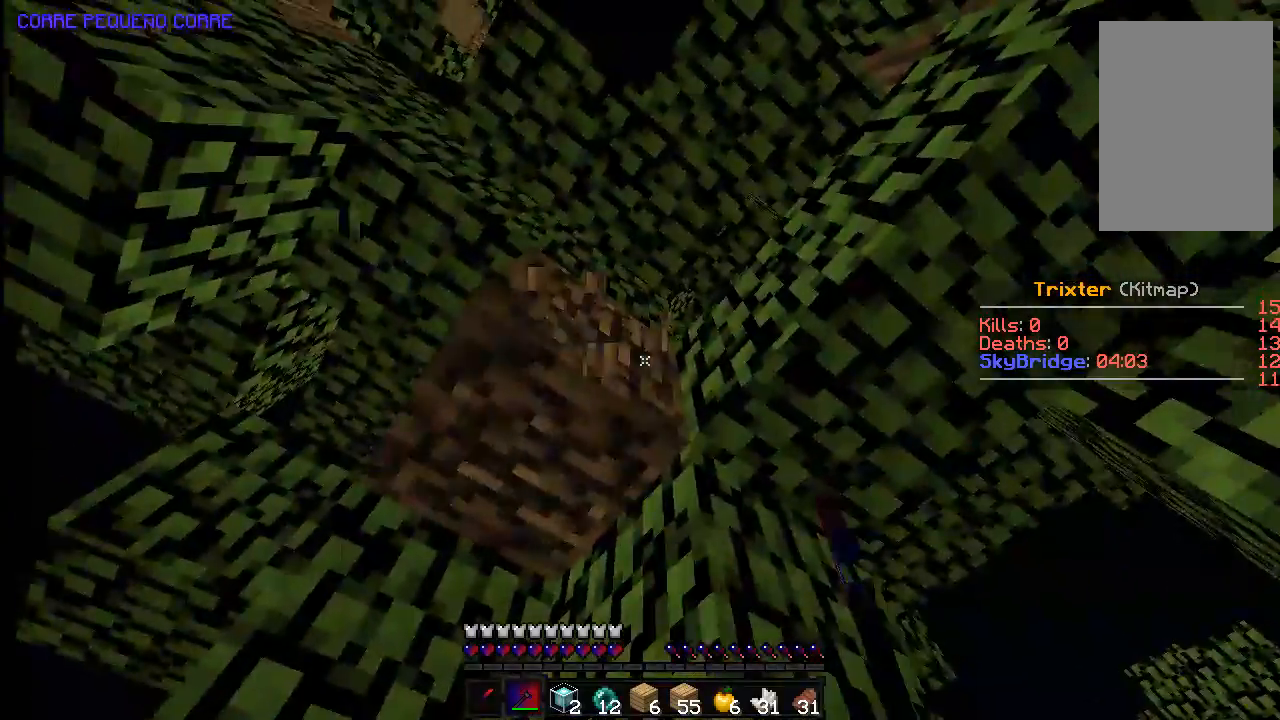
{"keys": ["d", "w"], "mouse": ["left"], "events": [[183, "d", "down"], [383, "w", "down"]]}
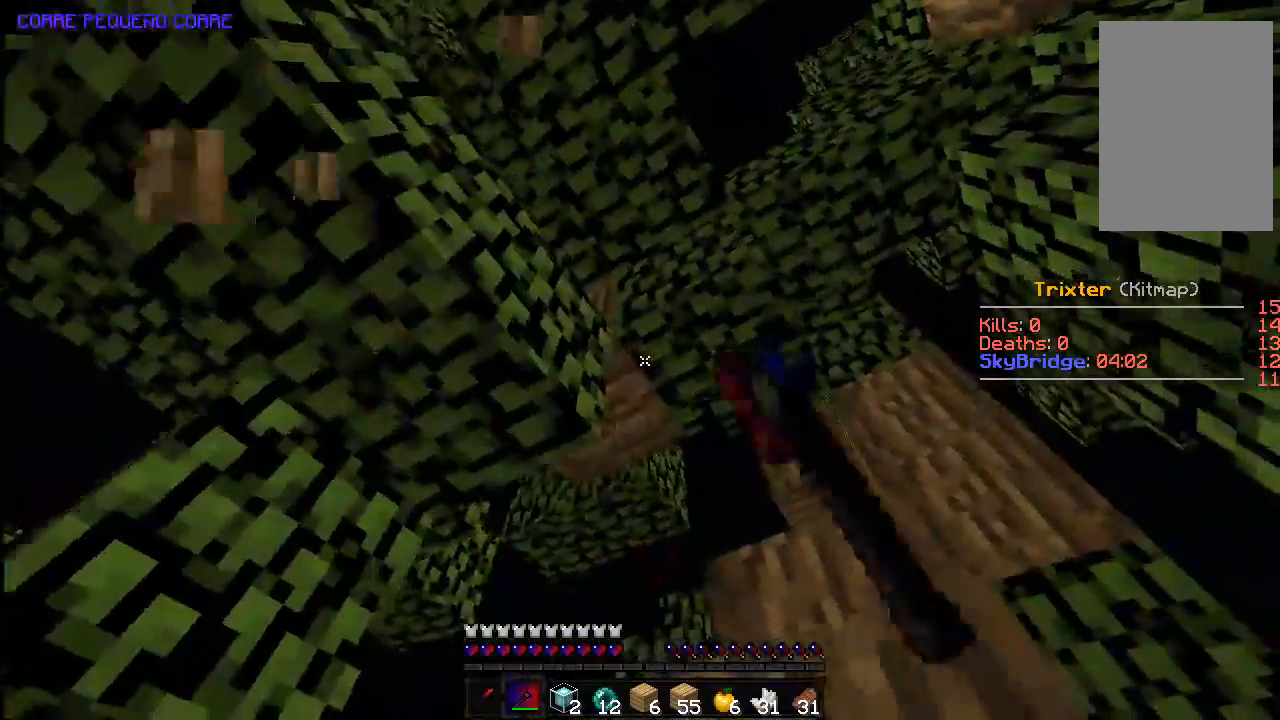
{"keys": ["w"], "mouse": ["left"], "events": [[33, "d", "up"]]}
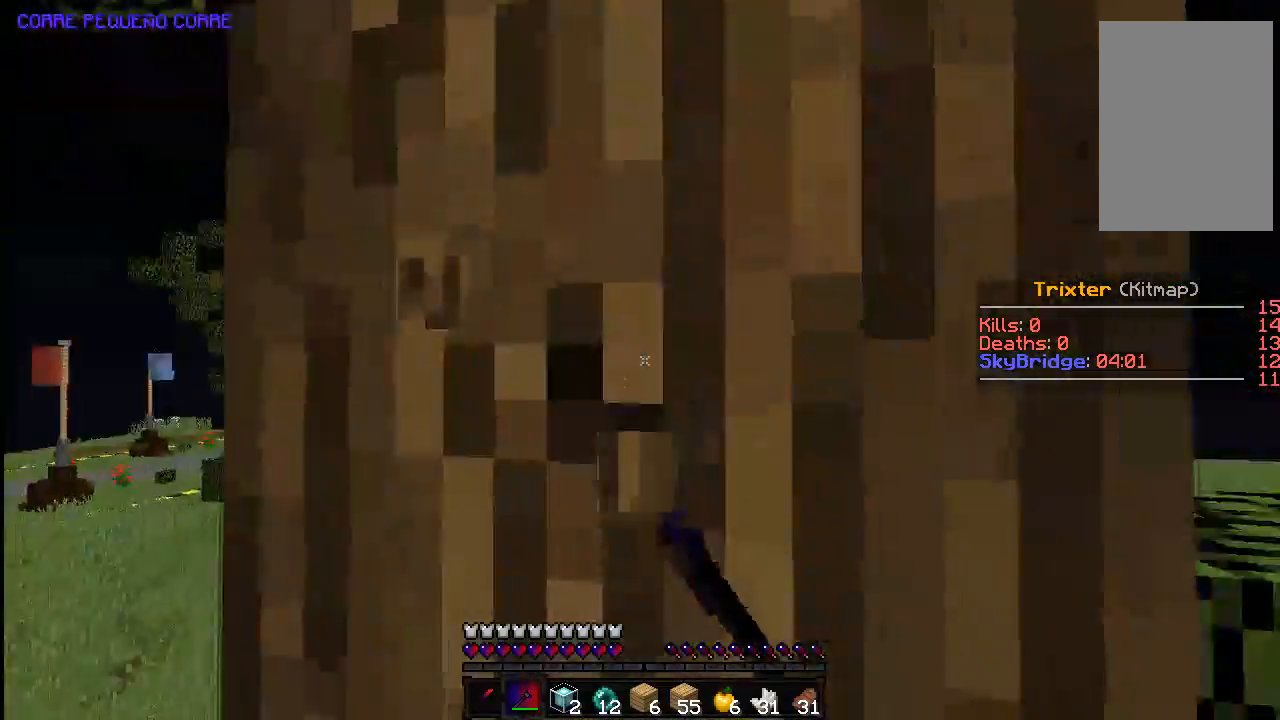
{"keys": ["w"], "mouse": ["left"], "events": [[133, "d", "down"], [233, "d", "up"]]}
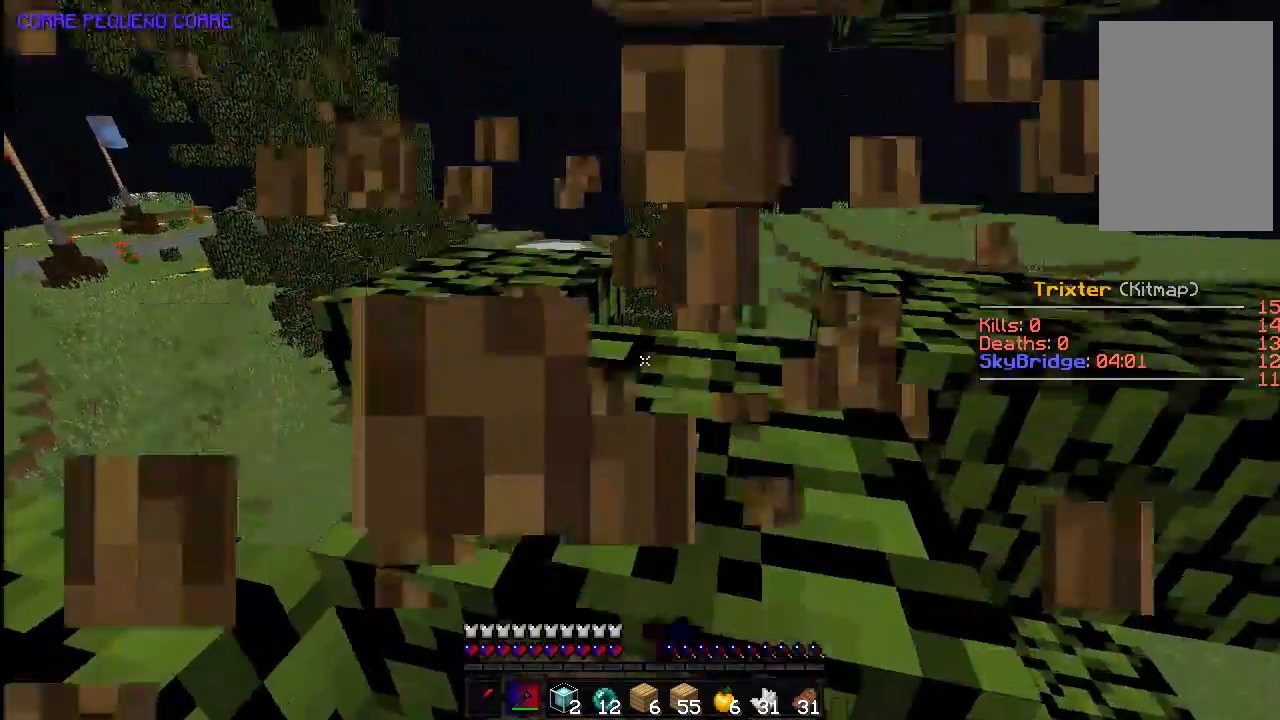
{"keys": ["w"], "mouse": ["left"], "events": [[33, "mouse_left", "up"], [133, "d", "down"], [283, "d", "up"], [283, "space", "down"], [383, "mouse_left", "down"], [433, "space", "up"]]}
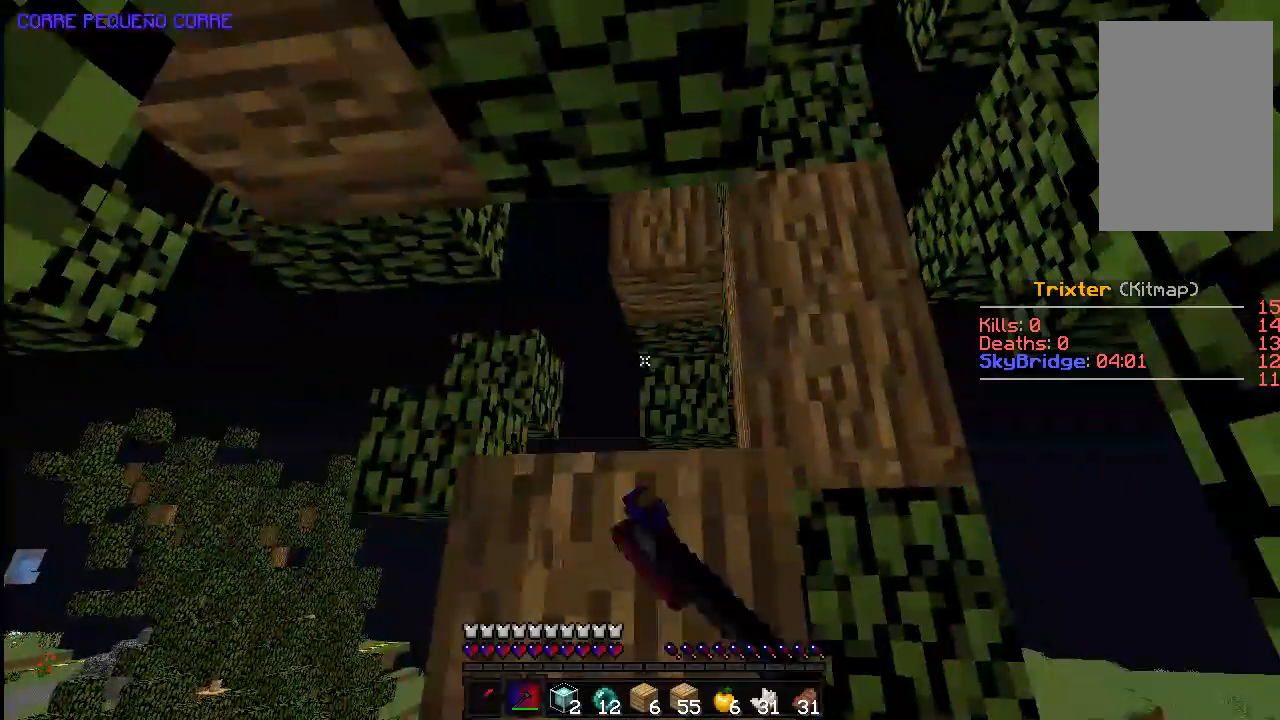
{"keys": ["w"], "mouse": ["left"], "events": []}
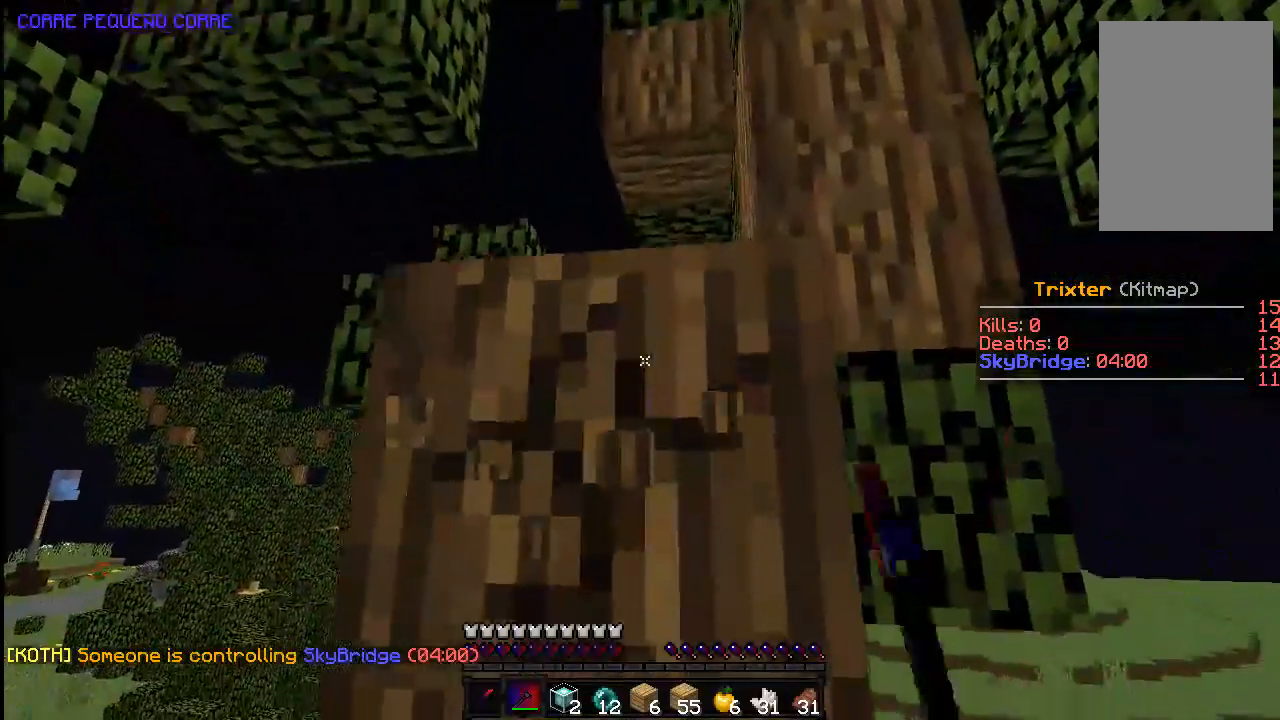
{"keys": ["w"], "mouse": ["left"], "events": []}
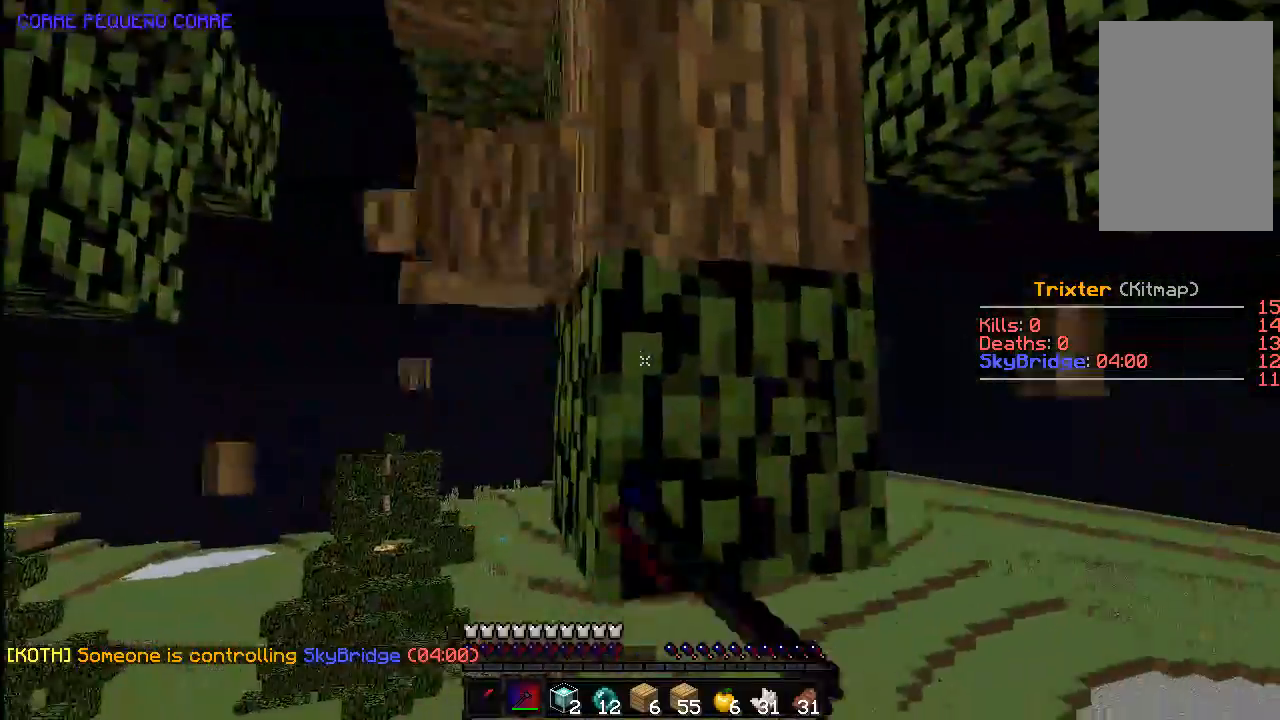
{"keys": ["w"], "mouse": ["left"], "events": [[83, "d", "down"], [183, "d", "up"]]}
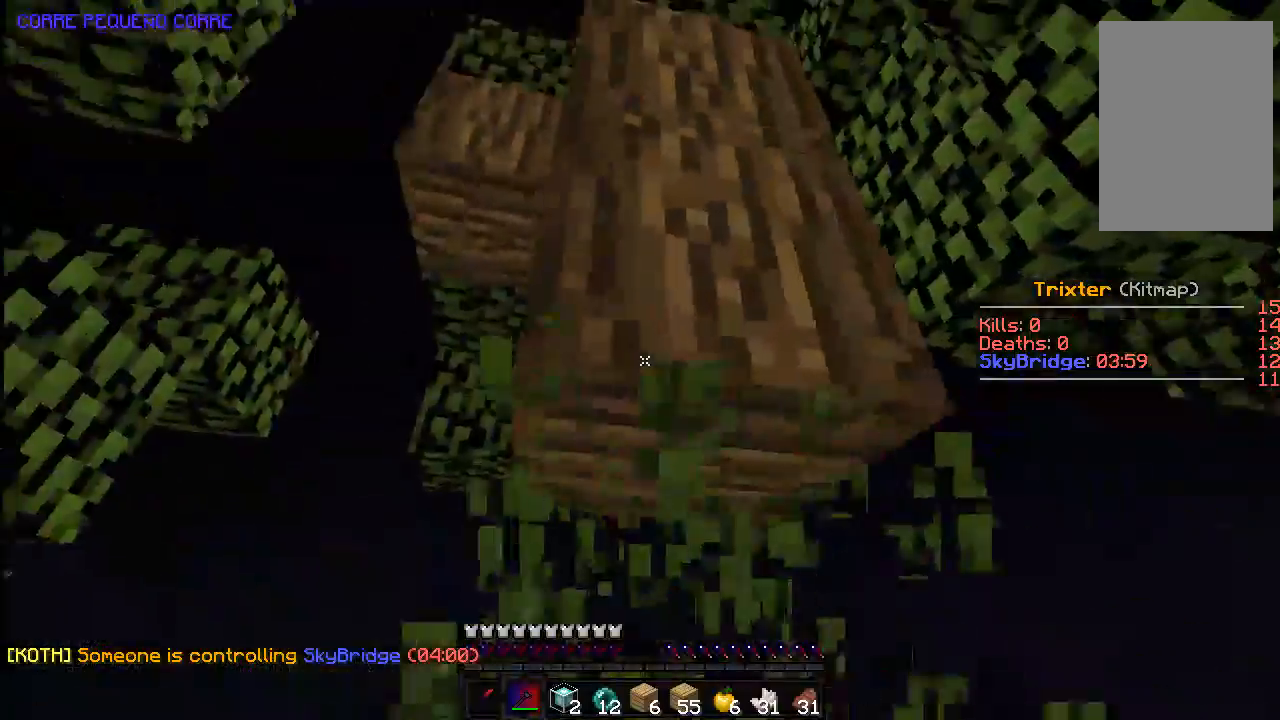
{"keys": ["d", "w"], "mouse": ["left"], "events": [[83, "d", "down"], [283, "d", "up"], [383, "d", "down"]]}
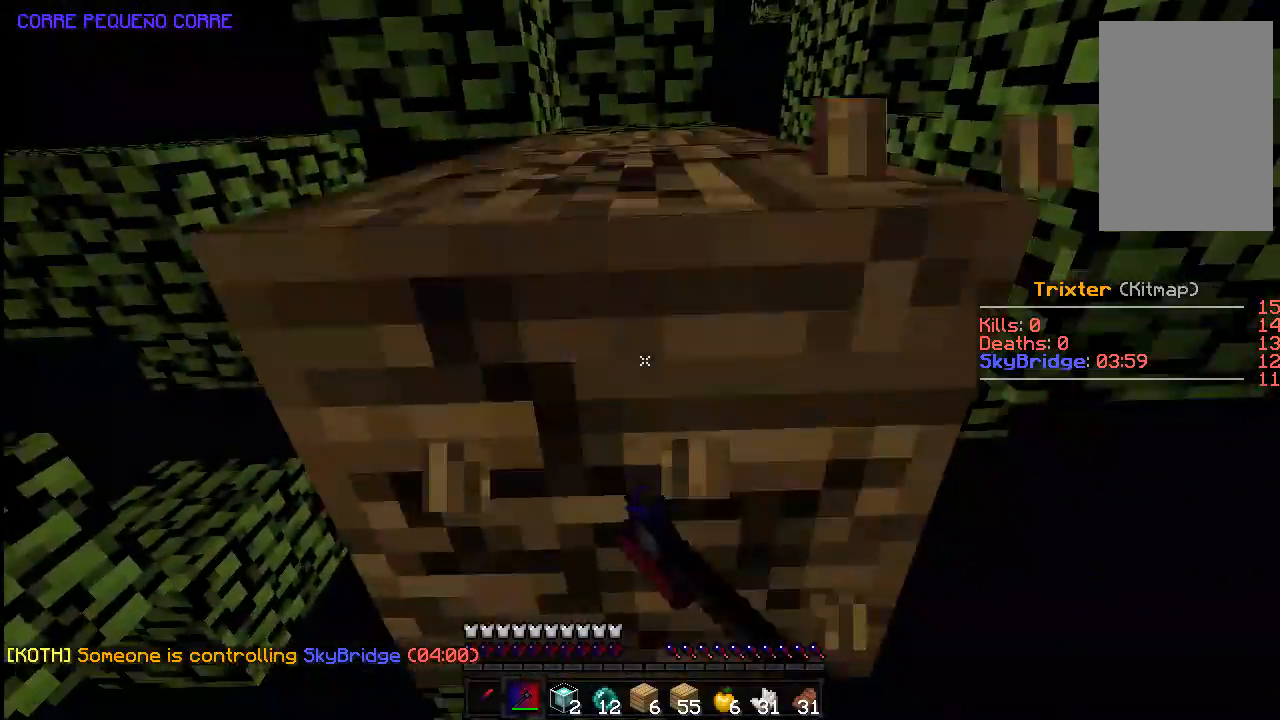
{"keys": ["d"], "mouse": ["left"], "events": [[133, "d", "up"], [233, "d", "down"], [383, "w", "up"]]}
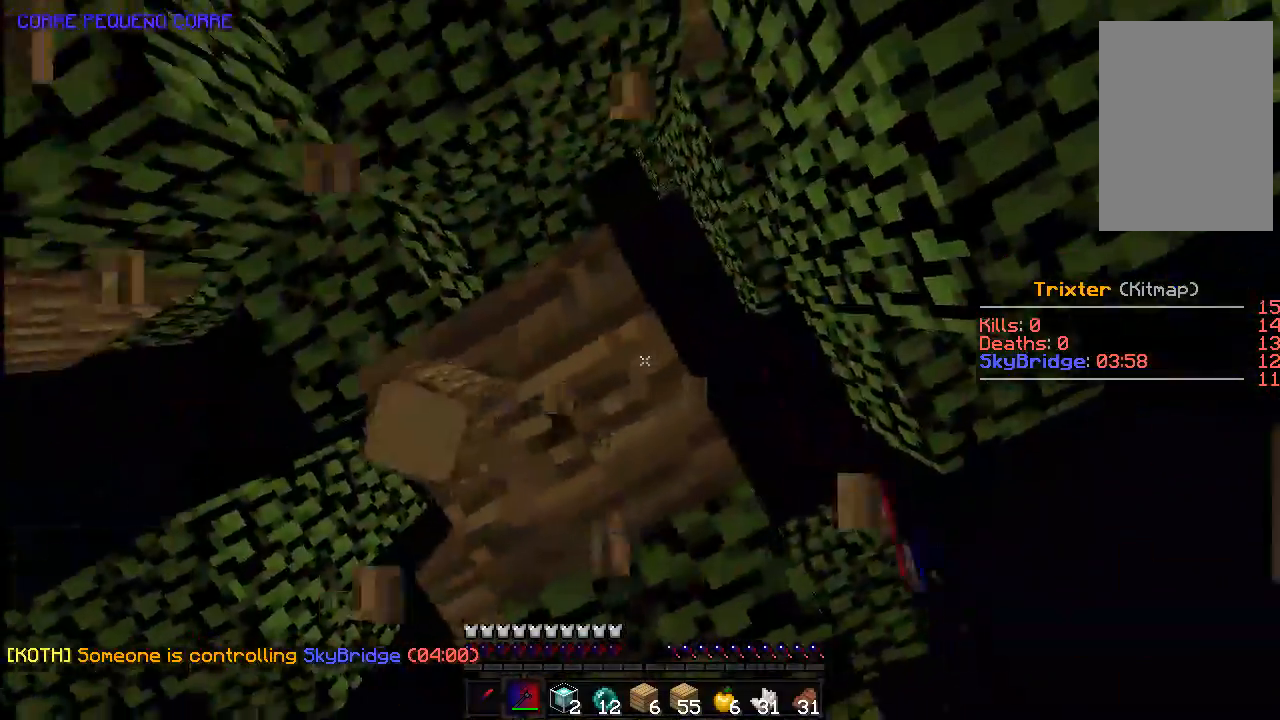
{"keys": ["w"], "mouse": ["left"], "events": [[83, "w", "down"], [183, "d", "up"]]}
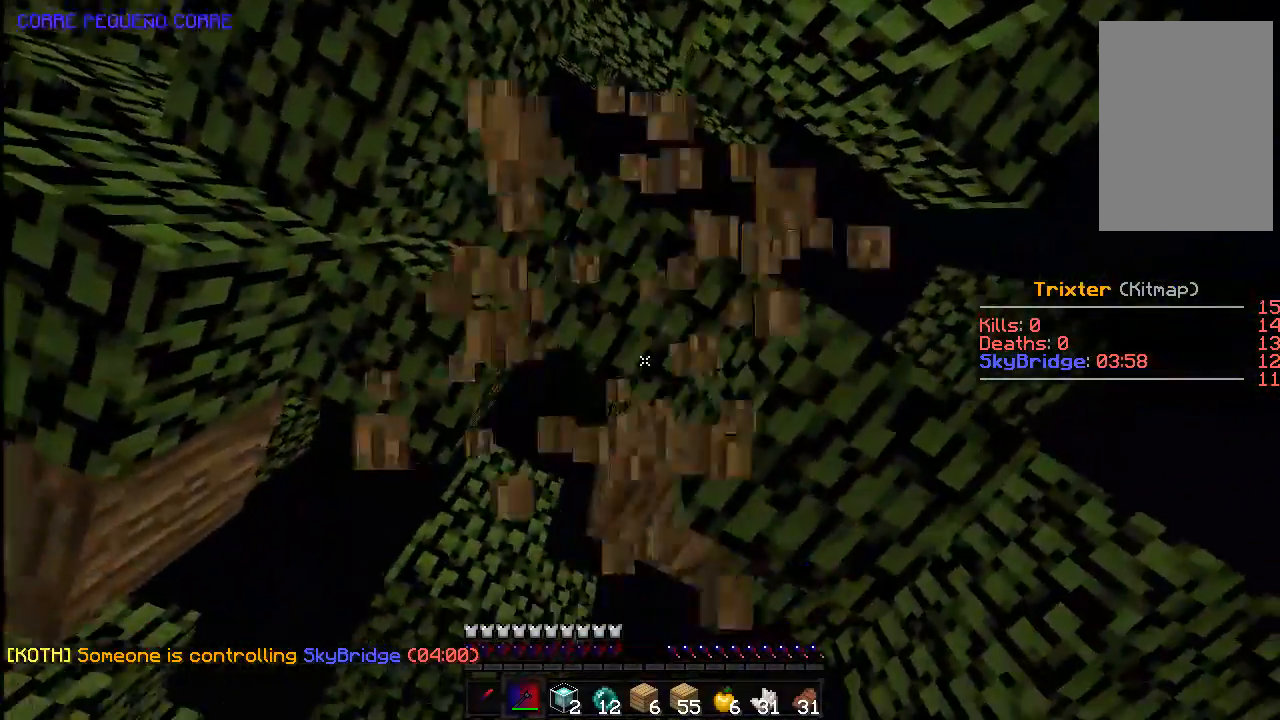
{"keys": ["w"], "mouse": ["left"], "events": []}
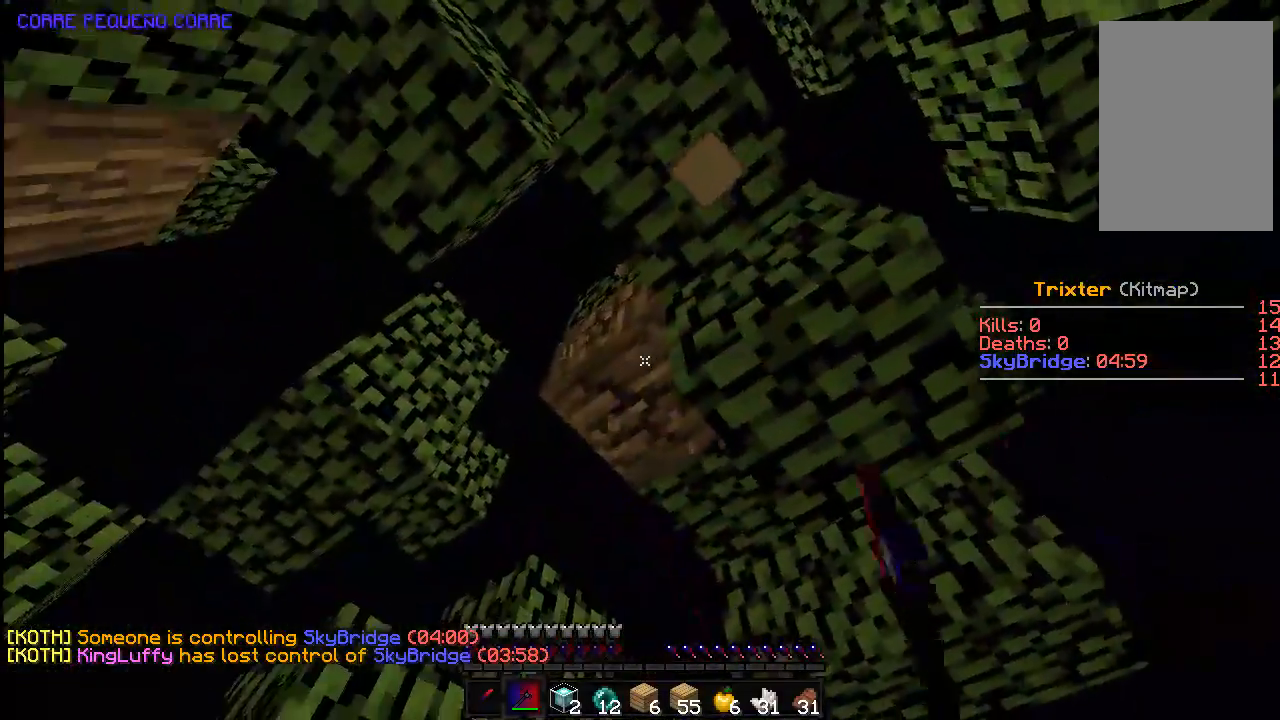
{"keys": [], "mouse": ["left"], "events": [[483, "w", "up"]]}
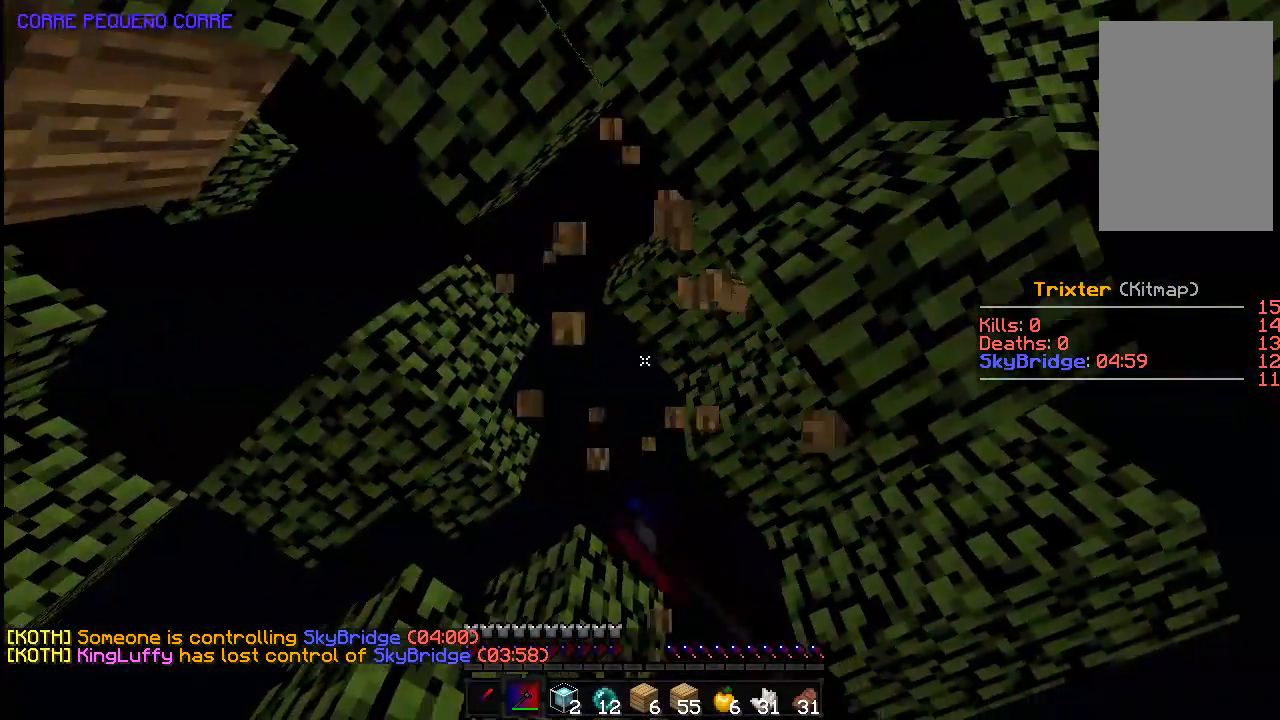
{"keys": ["w"], "mouse": [], "events": [[133, "mouse_left", "up"], [133, "w", "down"]]}
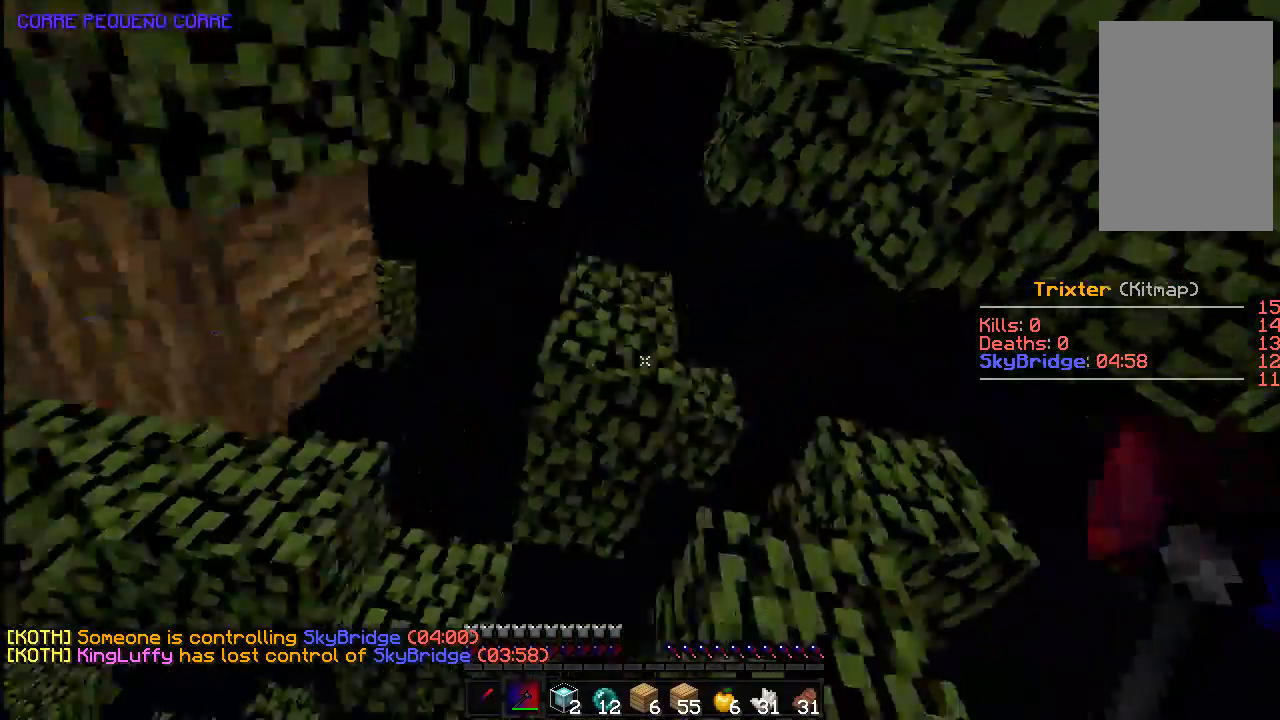
{"keys": ["w"], "mouse": ["left"], "events": [[183, "mouse_left", "down"]]}
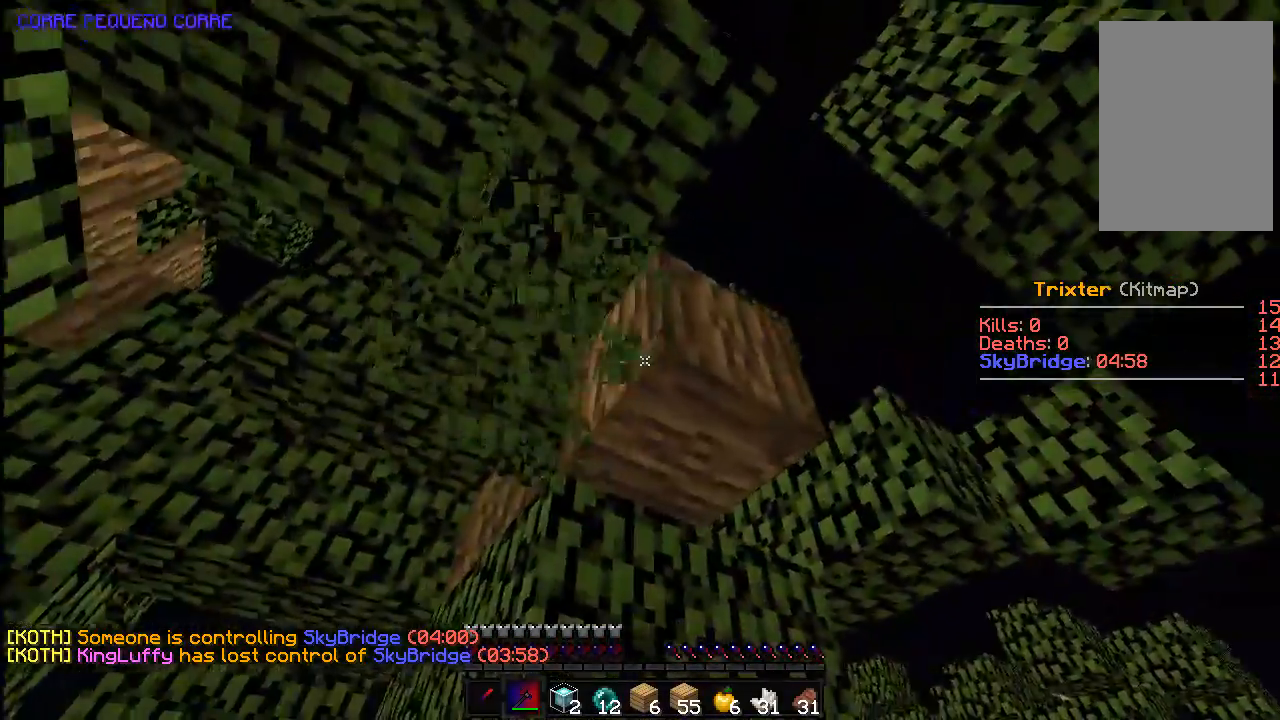
{"keys": ["w"], "mouse": ["left"], "events": []}
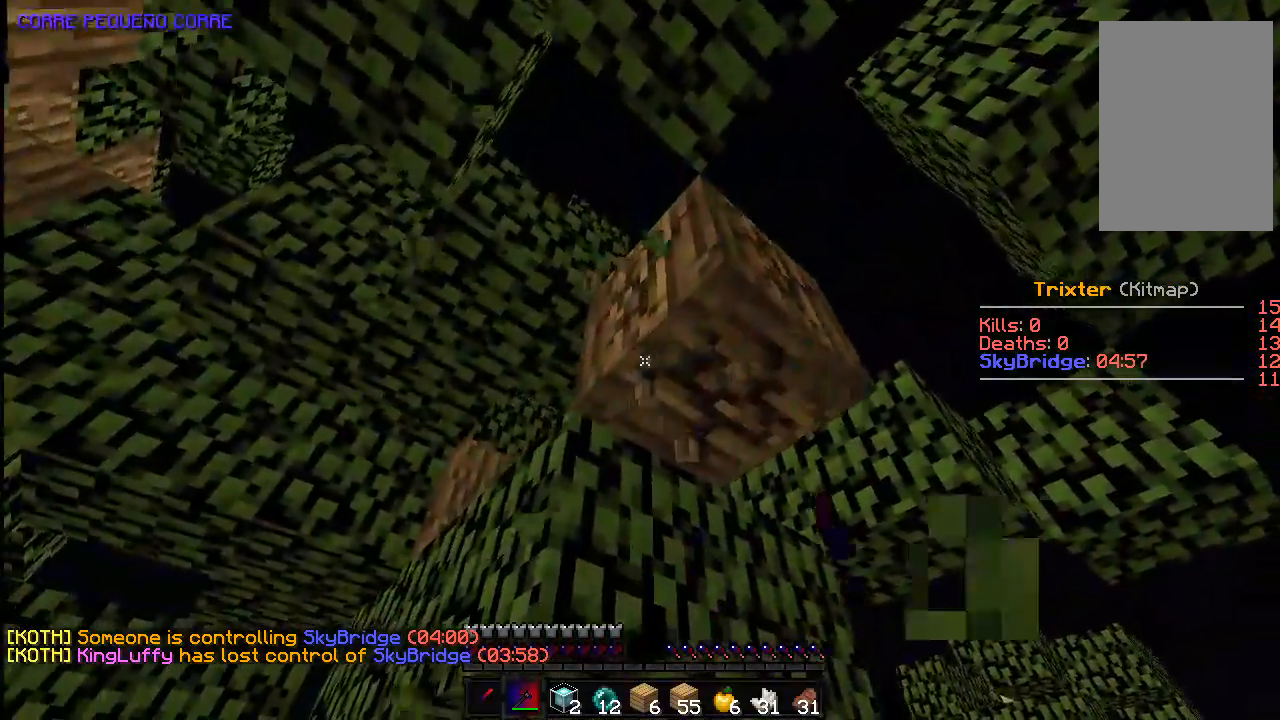
{"keys": ["w"], "mouse": ["left"], "events": []}
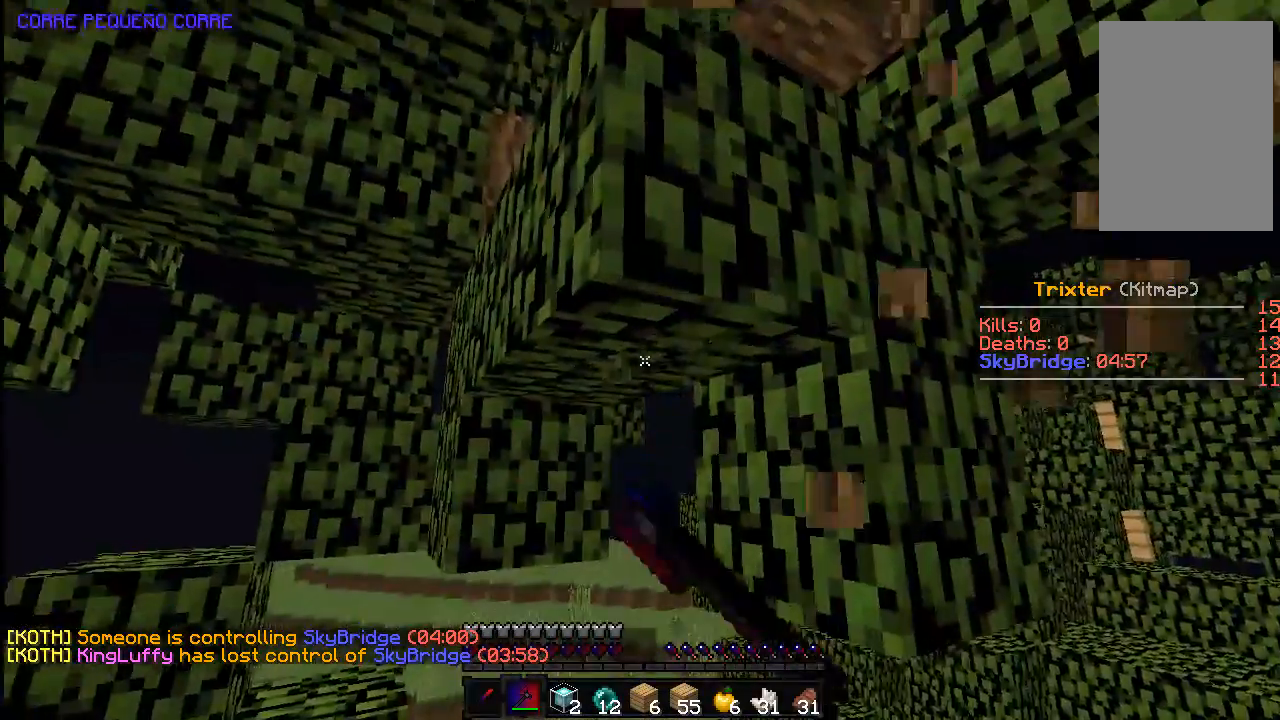
{"keys": ["w"], "mouse": ["left"], "events": [[233, "d", "down"], [333, "d", "up"]]}
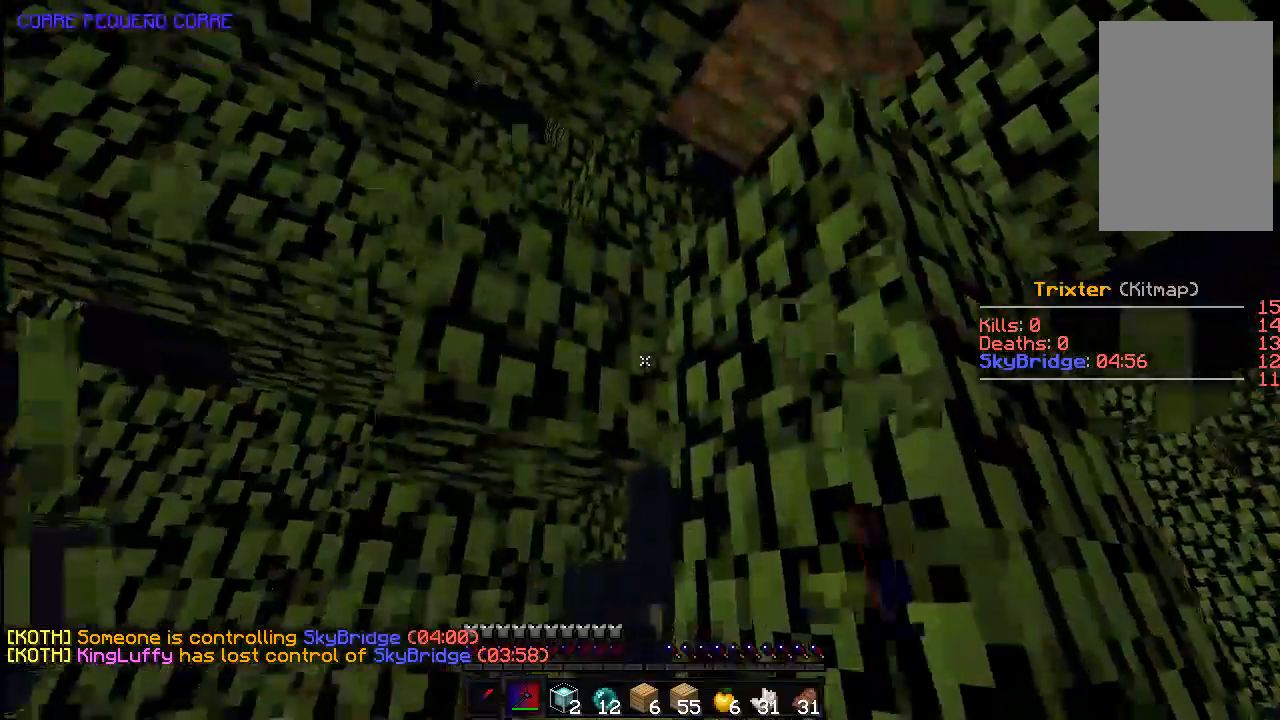
{"keys": ["w"], "mouse": ["left"], "events": []}
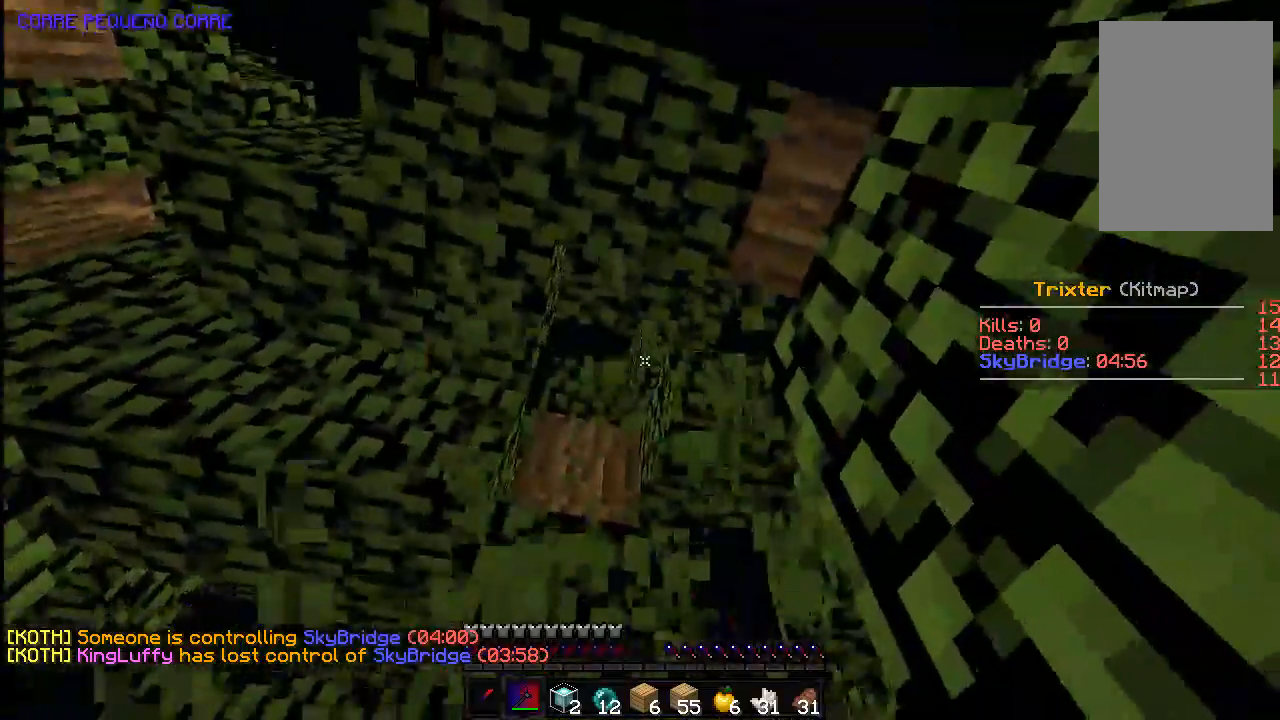
{"keys": ["w"], "mouse": ["left"], "events": []}
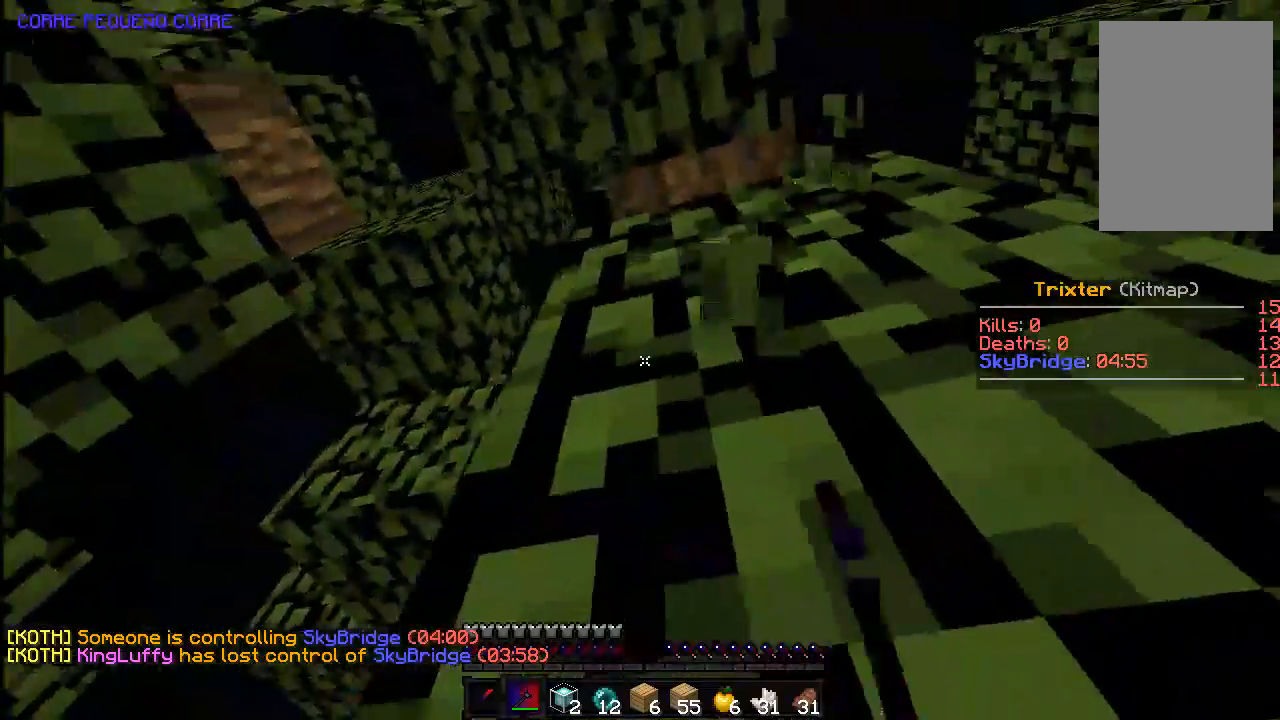
{"keys": ["d", "w"], "mouse": ["left"], "events": [[183, "w", "up"], [283, "w", "down"], [433, "d", "down"]]}
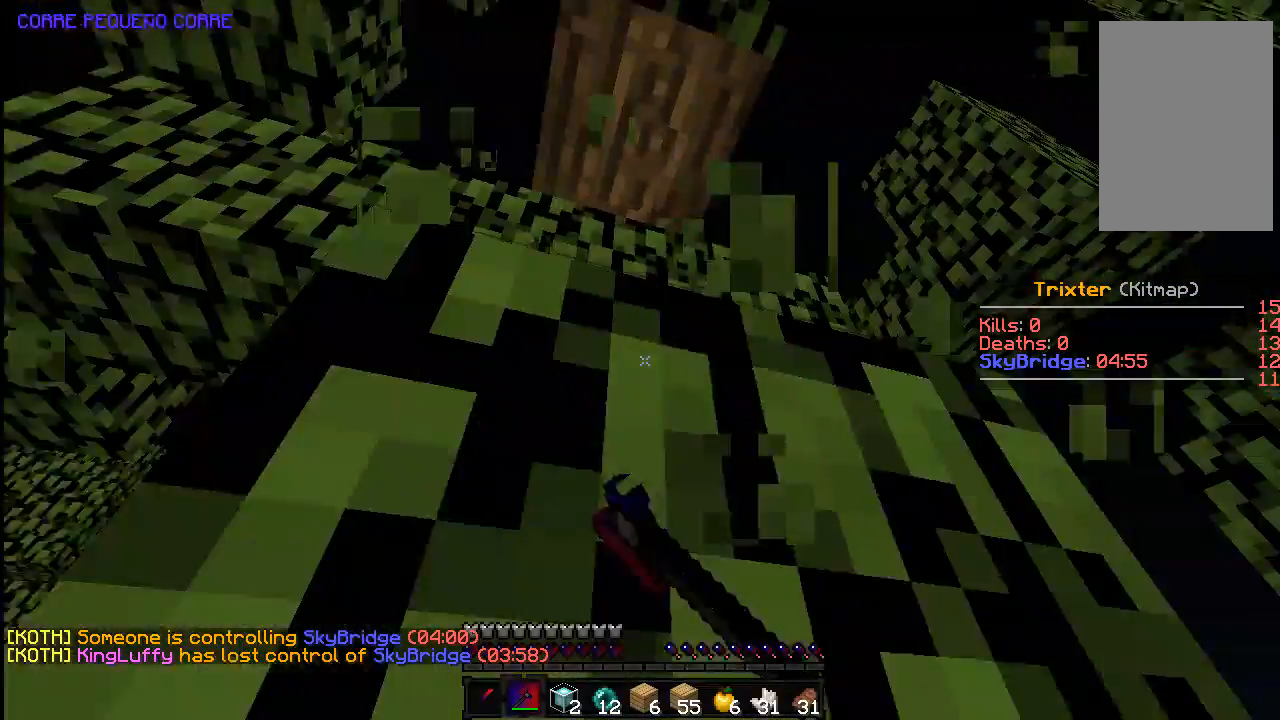
{"keys": ["d", "w"], "mouse": ["left"], "events": [[83, "d", "up"], [483, "d", "down"]]}
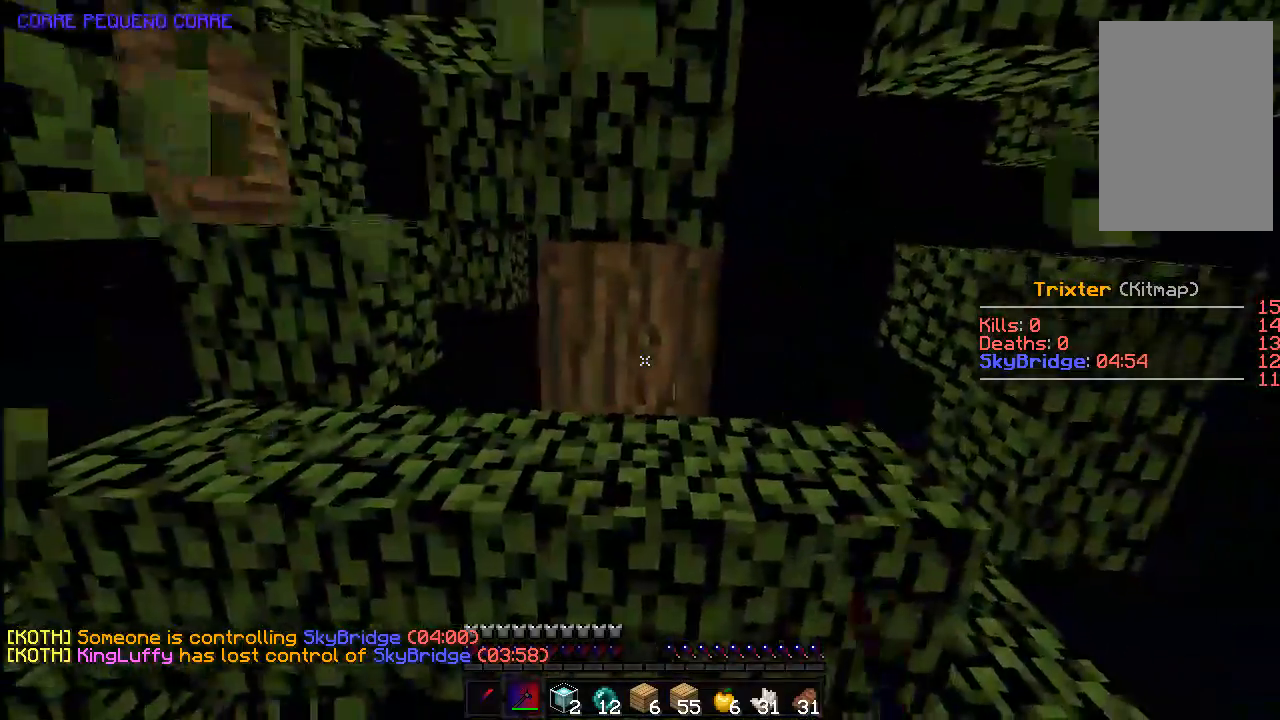
{"keys": [], "mouse": ["left"], "events": [[83, "d", "up"], [183, "w", "up"]]}